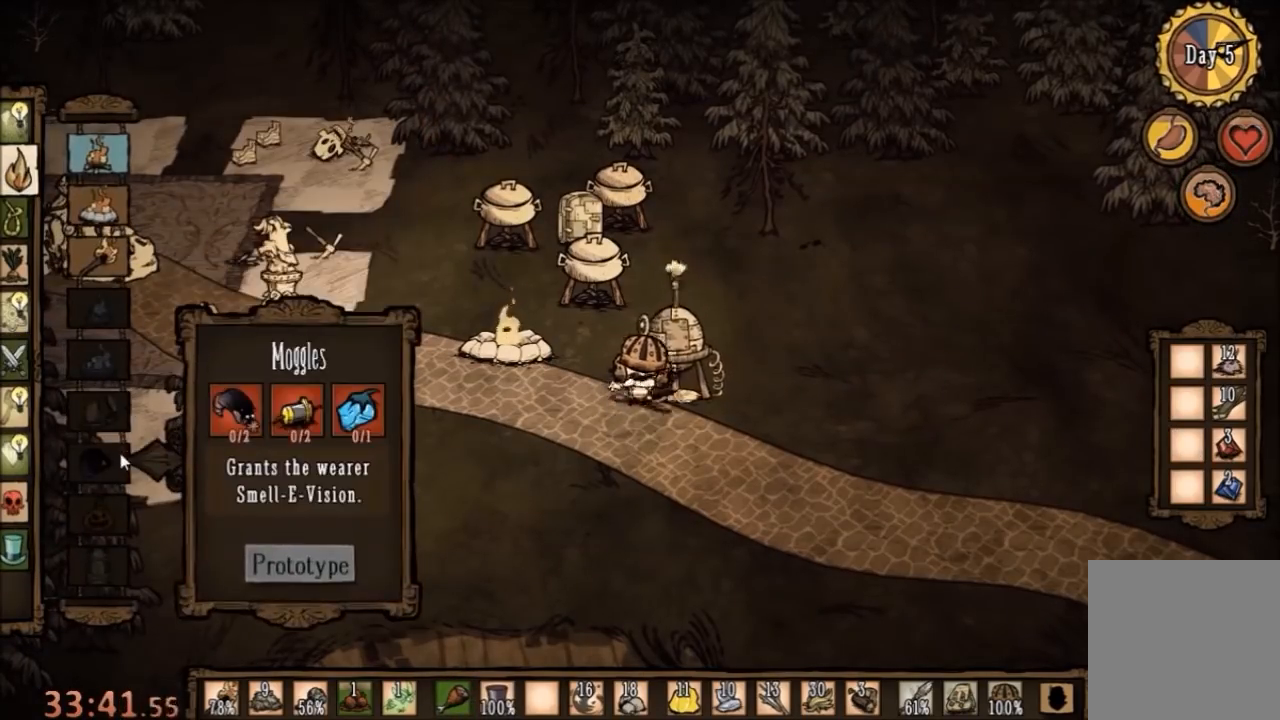
Gameplay with keyboard and mouse; each line is a JSON object with the keys and mouse buttons held at the frame after it. "events" lists presses ("down") and releases ("up") of "1", "2", "3", "4", "5", "a", "c", "ctrl", "d", "e", "f", "q", "r", "s", "shift", "space", "tab", "v", "w", "x", "z", "mouse_left" and "mouse_right" between this image and that frame as [ms after this image, input, new state], when the widget could be followed in between. "mouse_left", "mouse_right" = the "left", "right" buttons of the "mouse" list. No other keys are recorded. Mouse movement is not recorded.
{"keys": [], "mouse": [], "events": []}
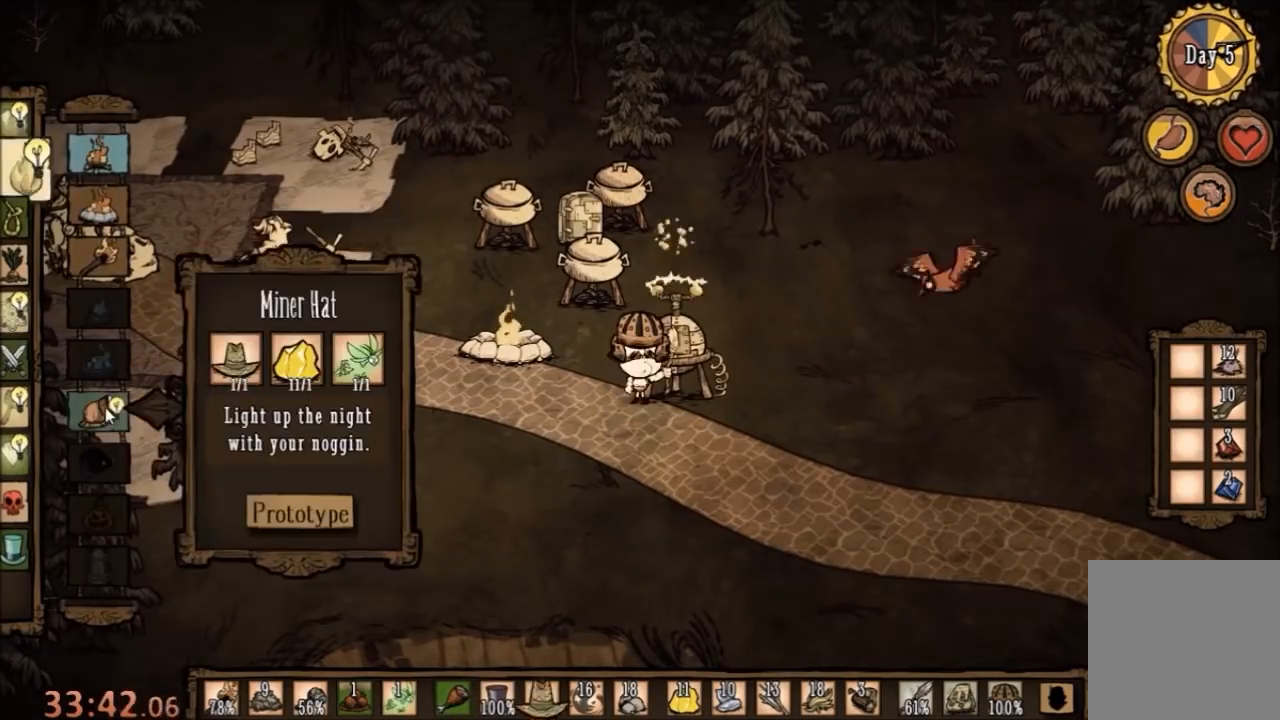
{"keys": [], "mouse": [], "events": [[33, "mouse_left", "down"], [100, "mouse_left", "up"]]}
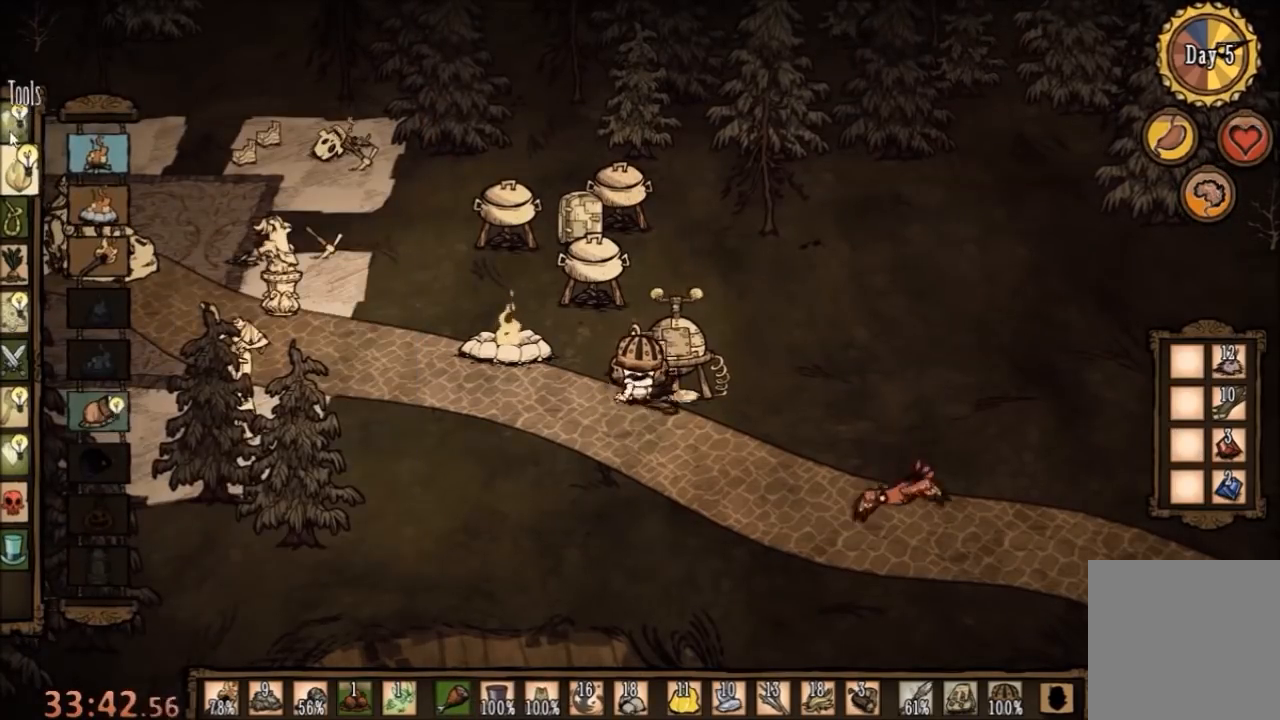
{"keys": [], "mouse": [], "events": [[133, "mouse_left", "down"], [200, "mouse_left", "up"]]}
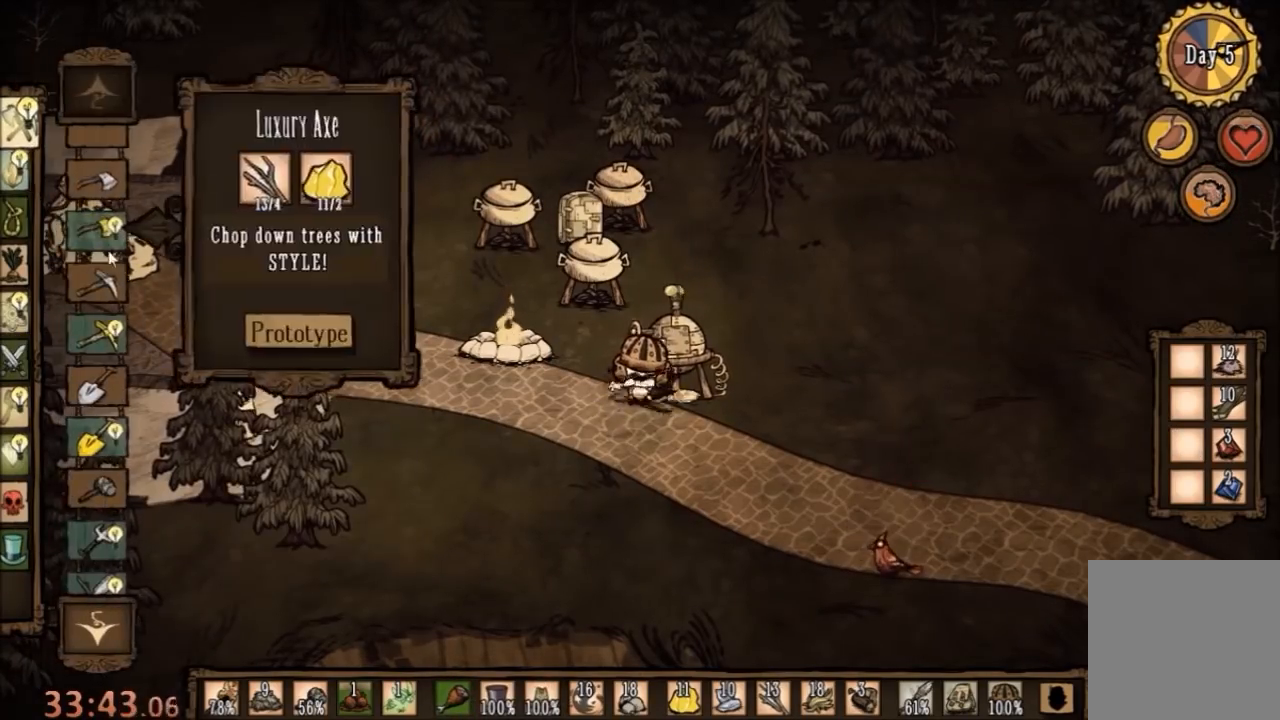
{"keys": [], "mouse": [], "events": []}
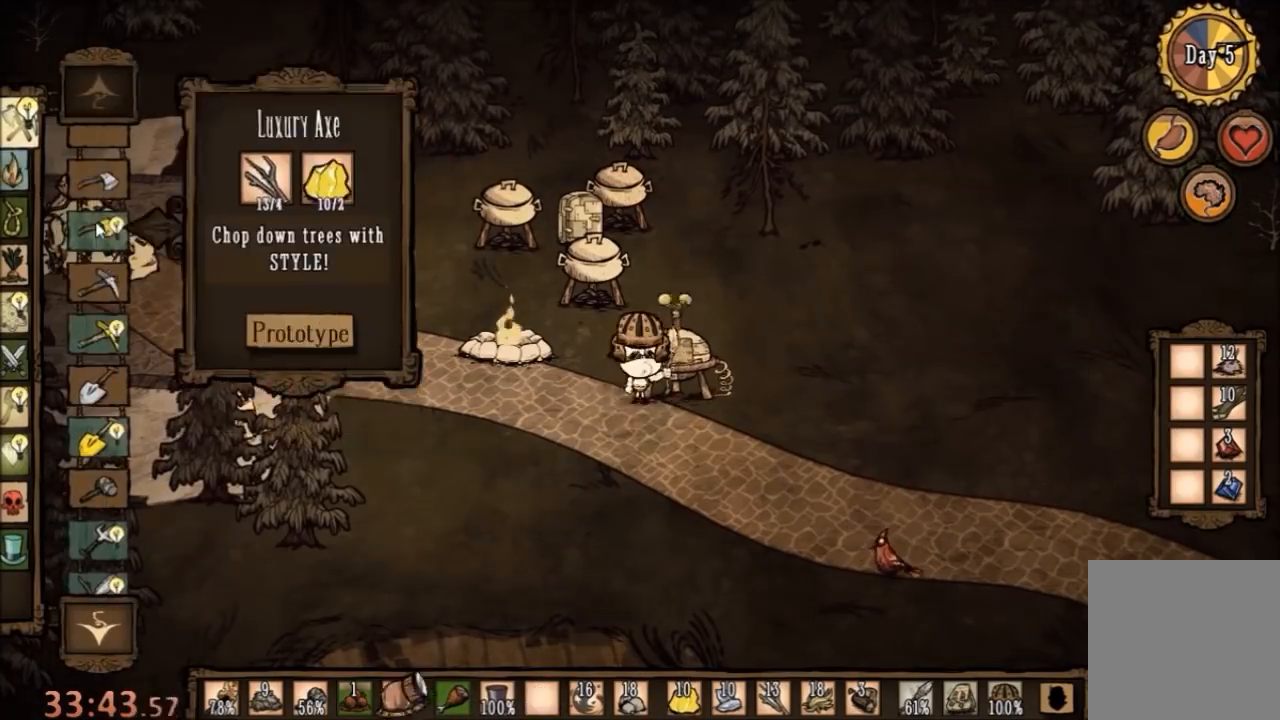
{"keys": [], "mouse": [], "events": [[67, "mouse_left", "down"], [133, "mouse_left", "up"]]}
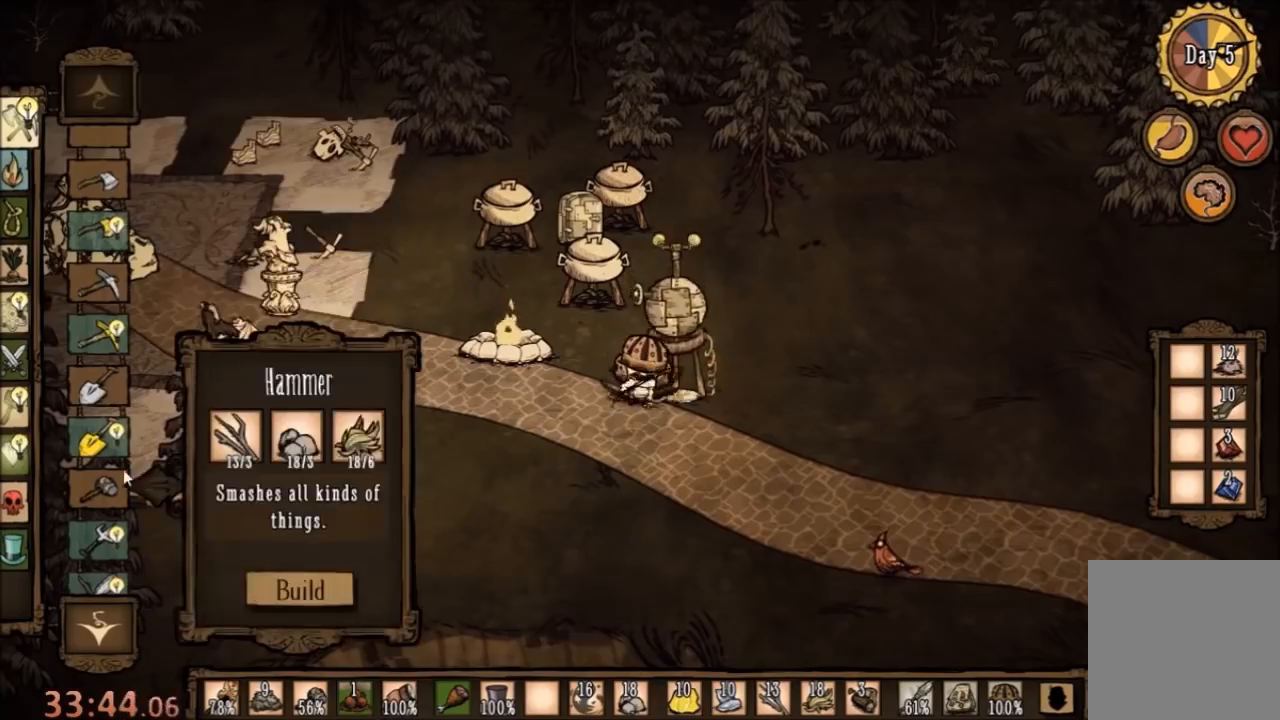
{"keys": [], "mouse": [], "events": []}
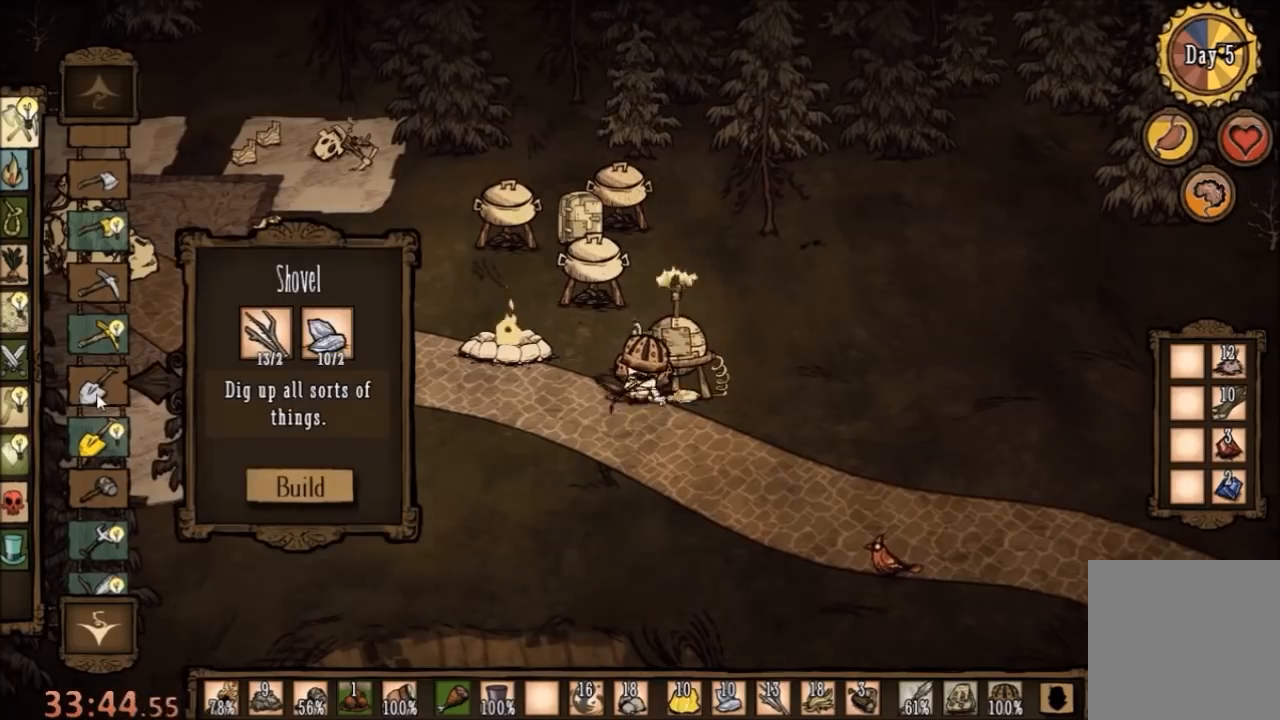
{"keys": [], "mouse": [], "events": []}
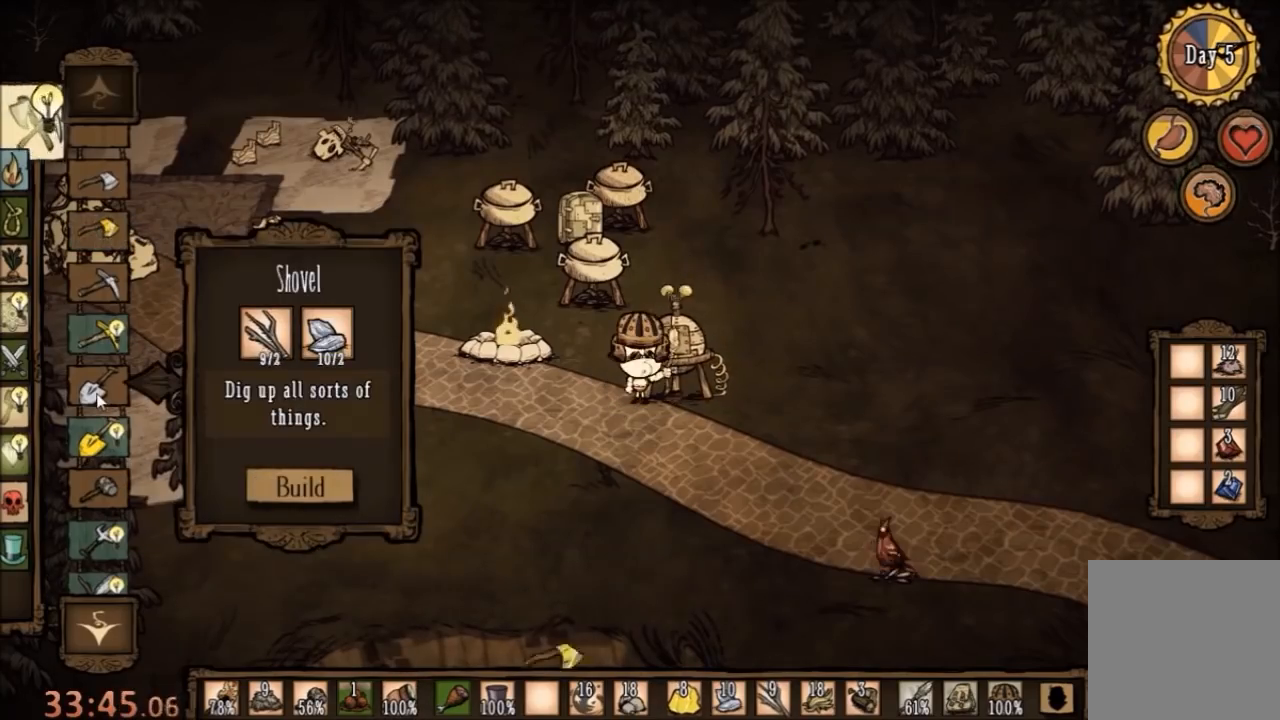
{"keys": [], "mouse": [], "events": []}
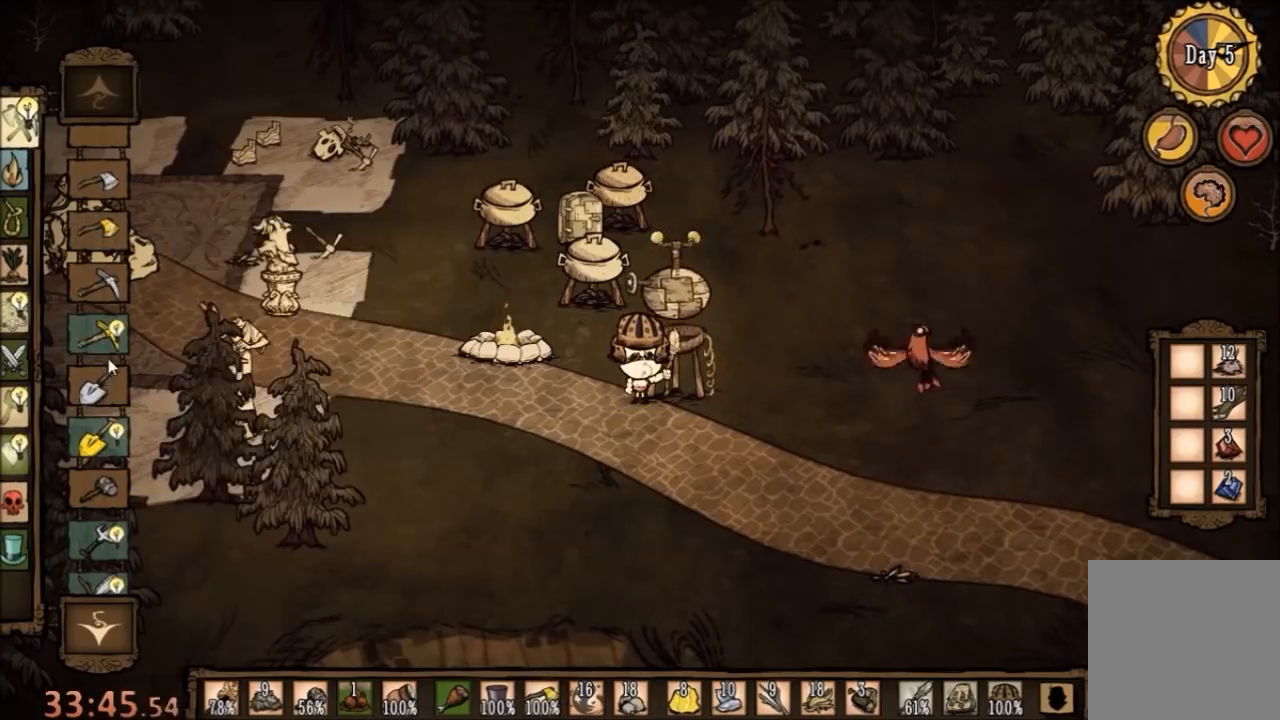
{"keys": [], "mouse": [], "events": []}
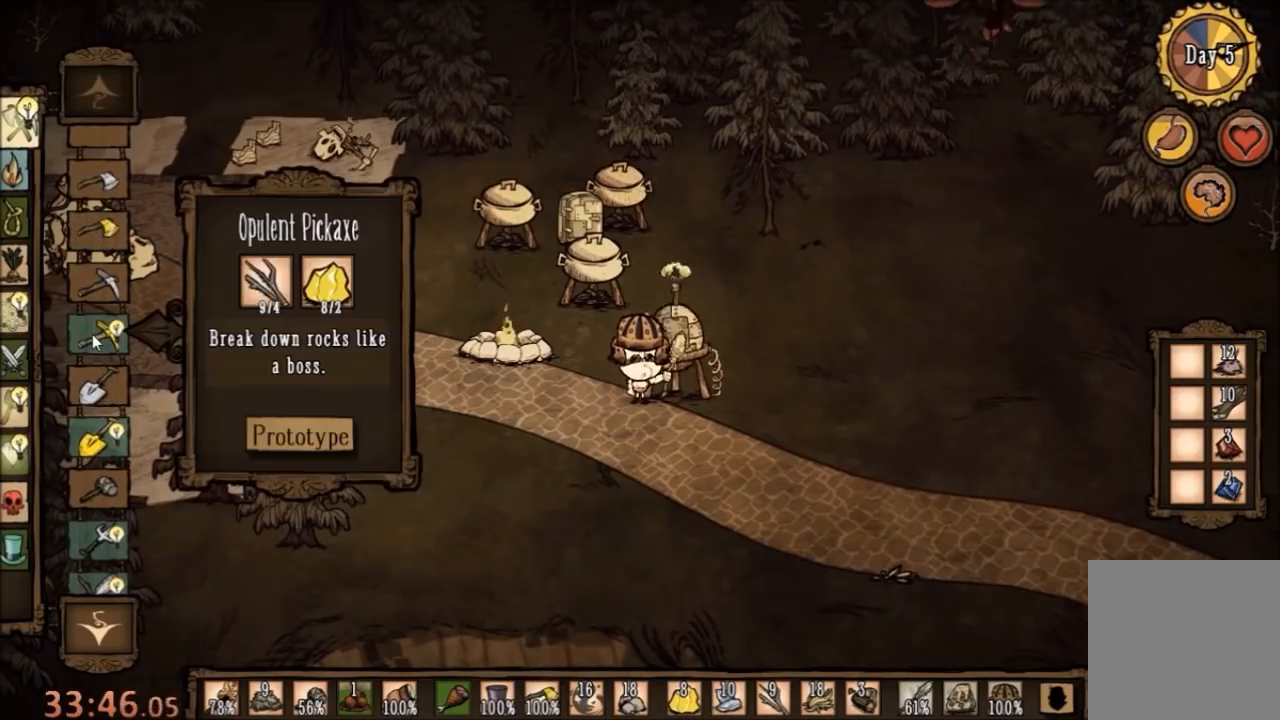
{"keys": [], "mouse": [], "events": [[200, "mouse_left", "down"], [333, "mouse_left", "up"]]}
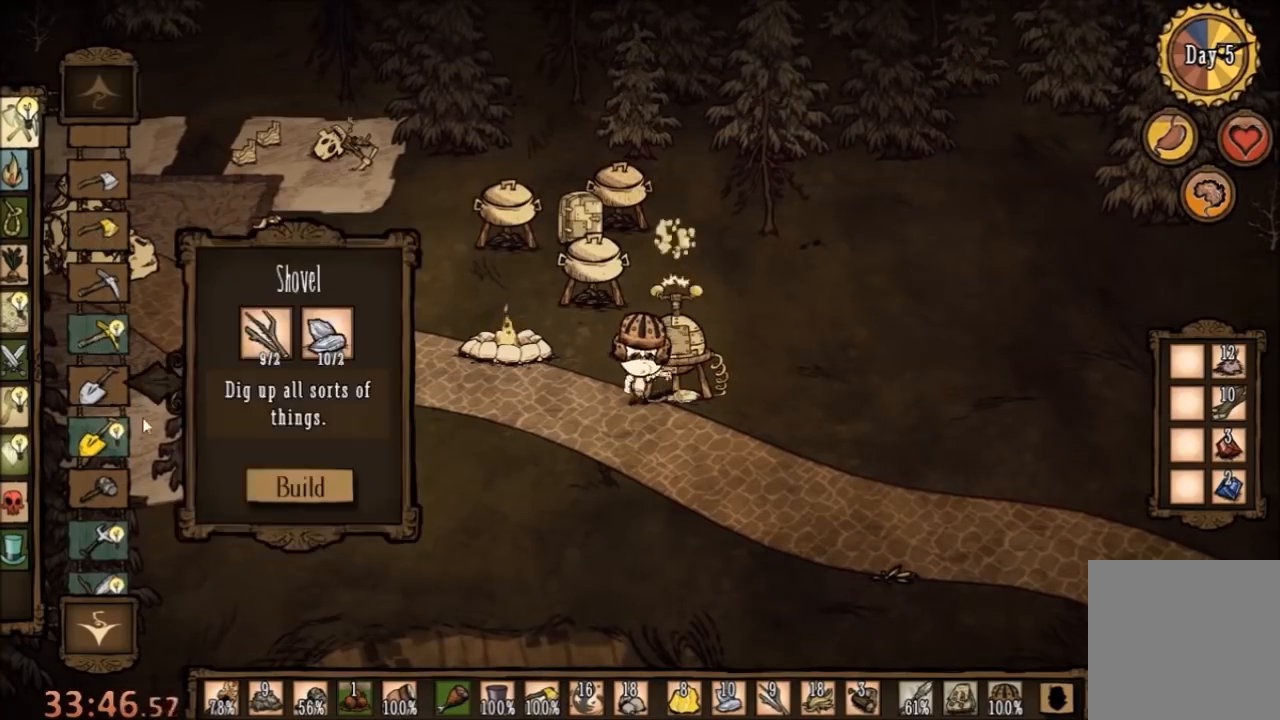
{"keys": [], "mouse": [], "events": []}
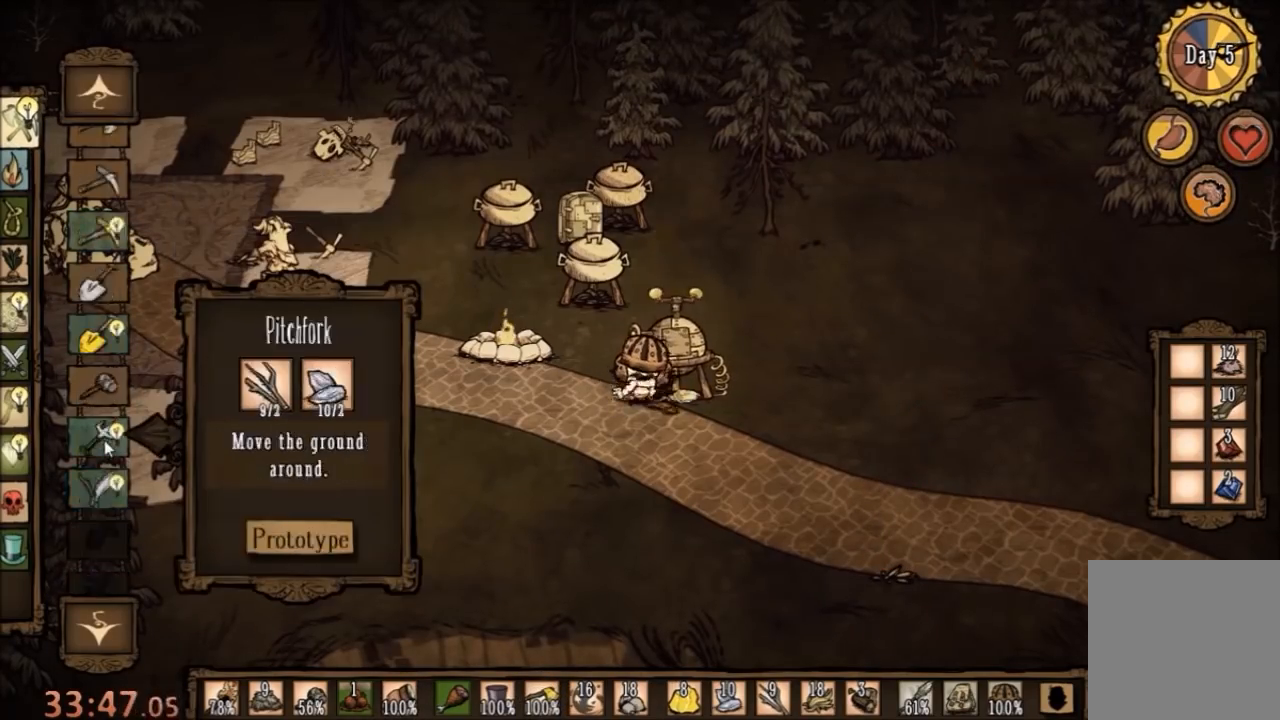
{"keys": [], "mouse": [], "events": []}
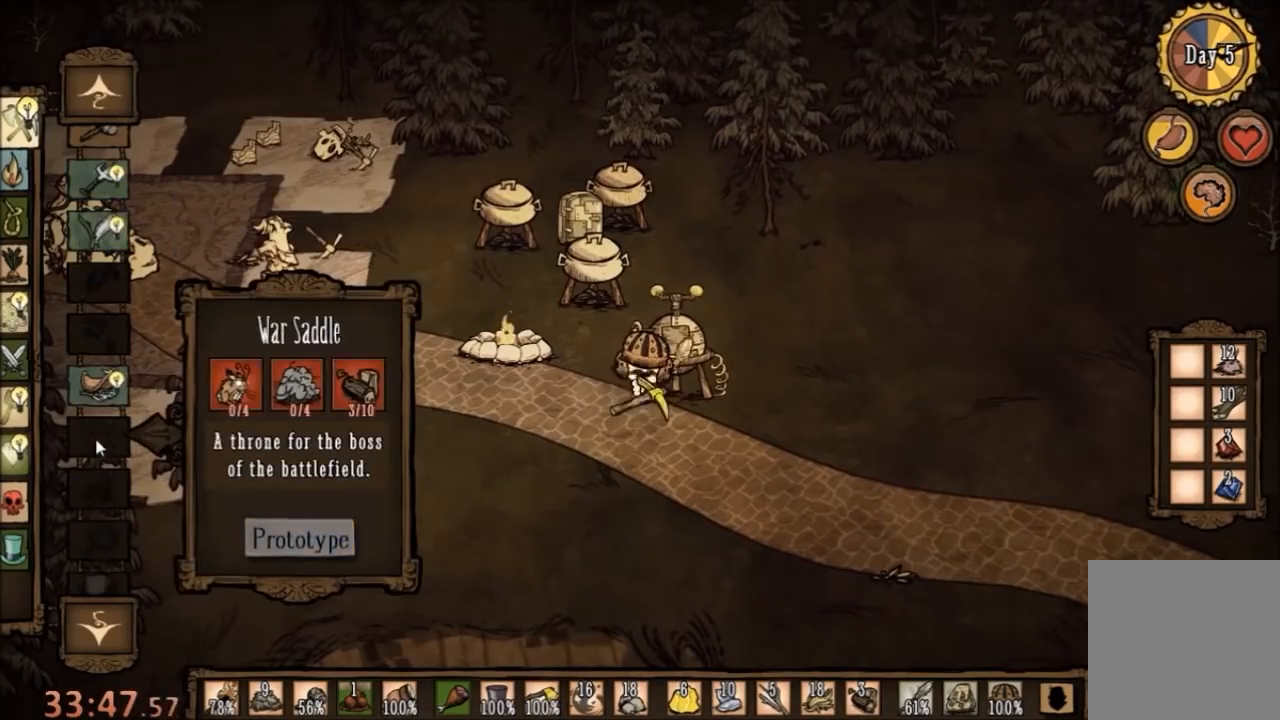
{"keys": [], "mouse": [], "events": [[367, "mouse_left", "down"], [467, "mouse_left", "up"]]}
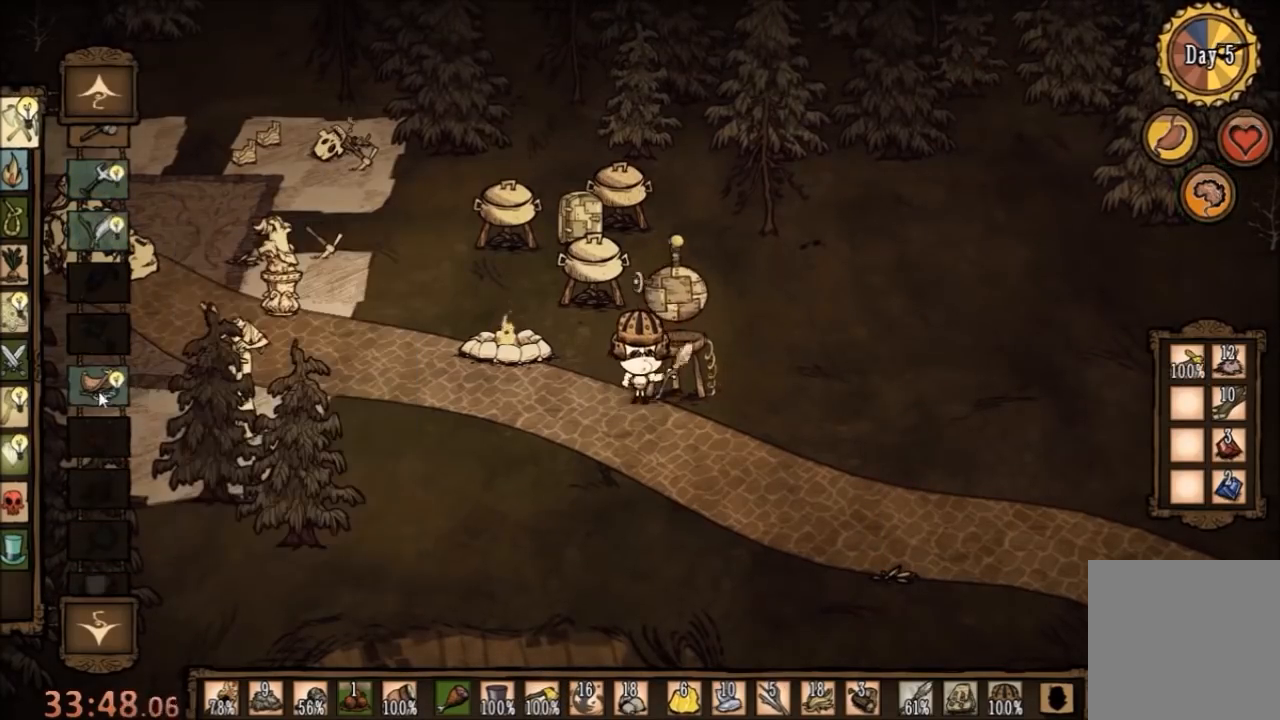
{"keys": [], "mouse": [], "events": []}
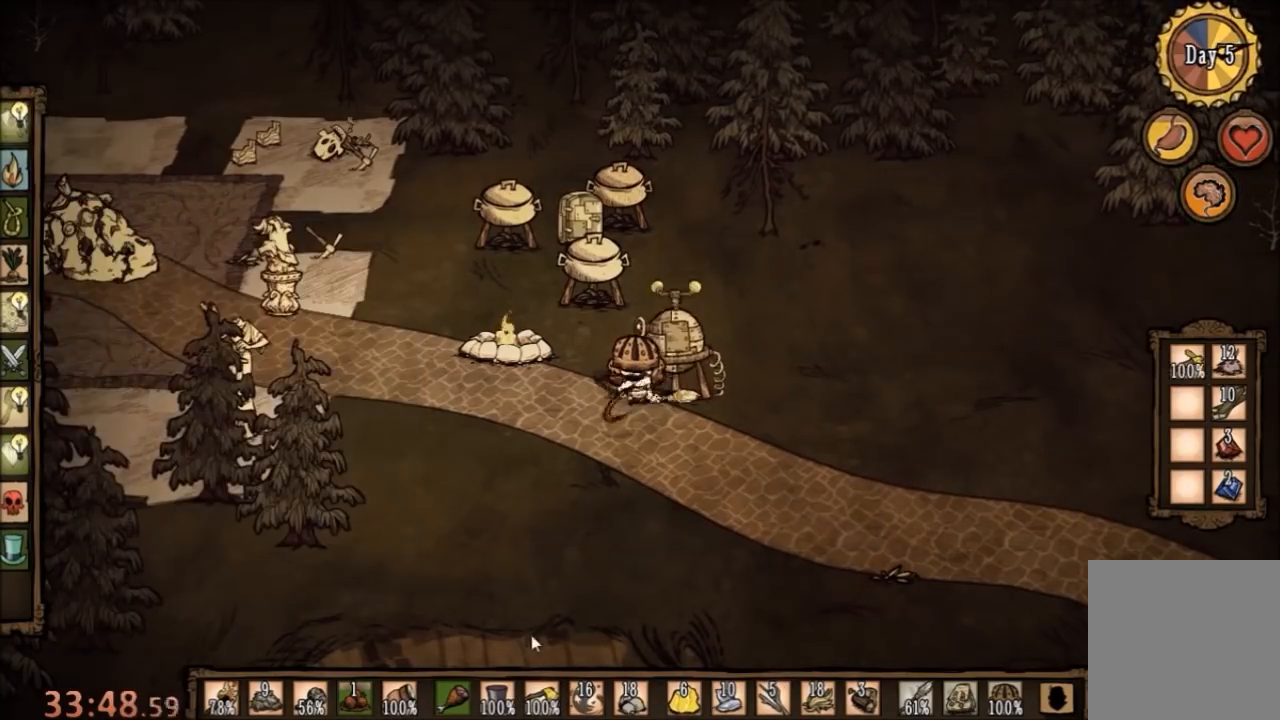
{"keys": [], "mouse": [], "events": []}
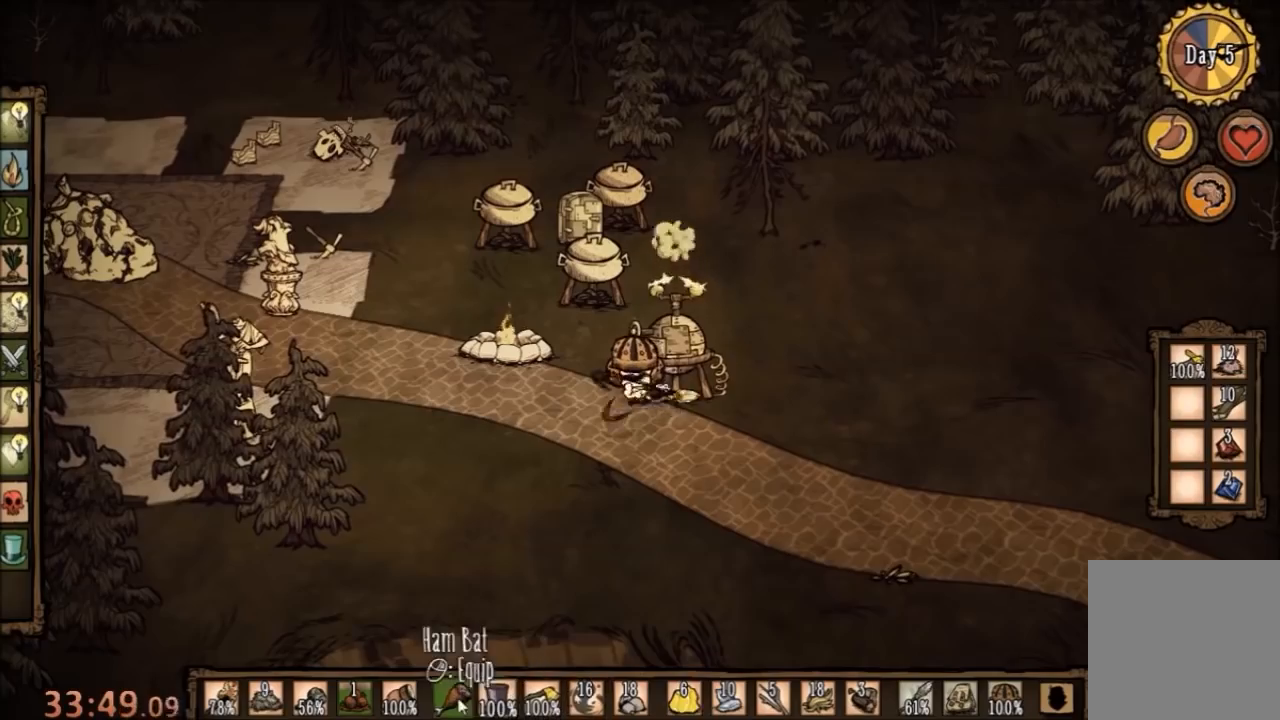
{"keys": [], "mouse": [], "events": [[400, "mouse_right", "down"], [500, "mouse_right", "up"]]}
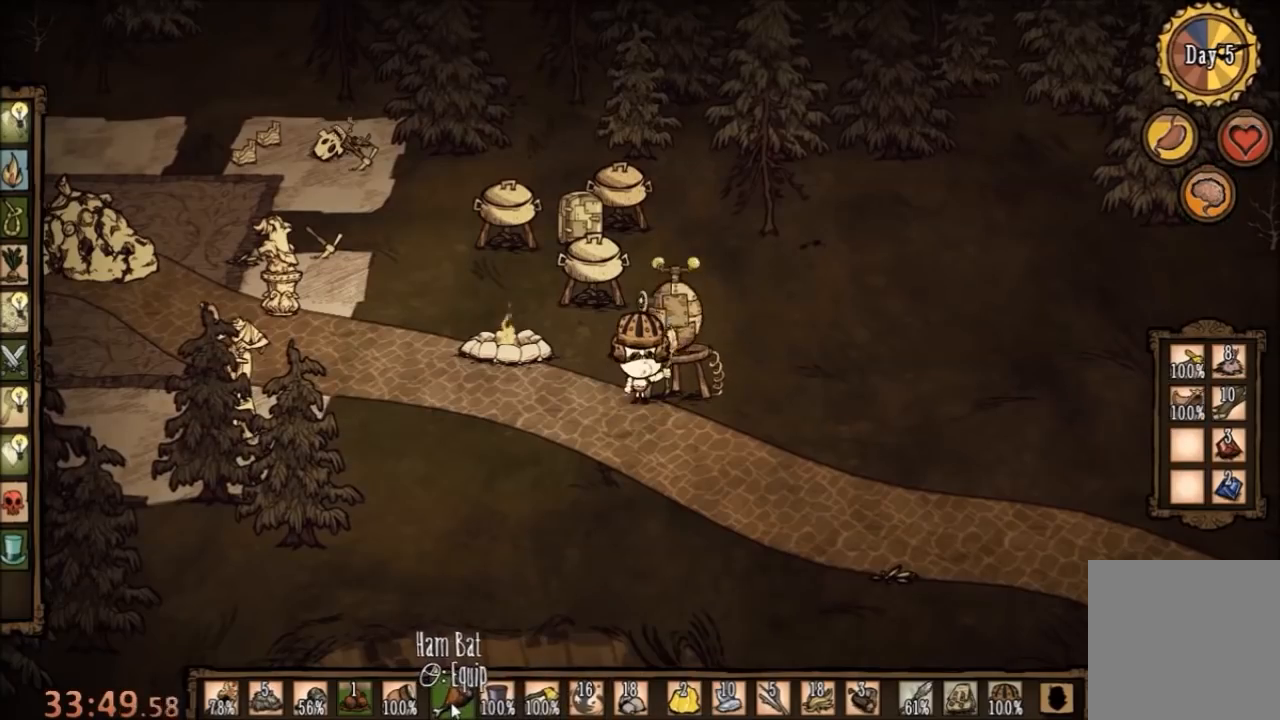
{"keys": [], "mouse": [], "events": [[267, "mouse_left", "down"], [433, "mouse_left", "up"]]}
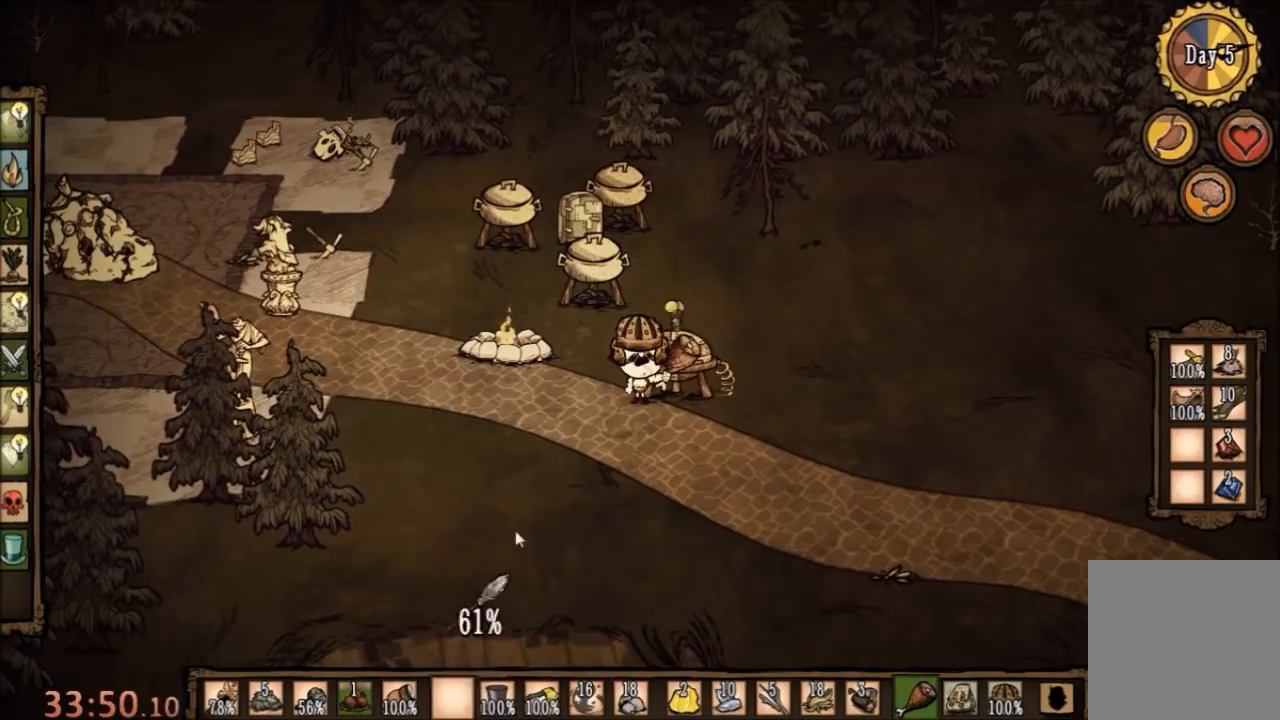
{"keys": [], "mouse": [], "events": [[367, "mouse_left", "down"], [400, "mouse_left", "up"]]}
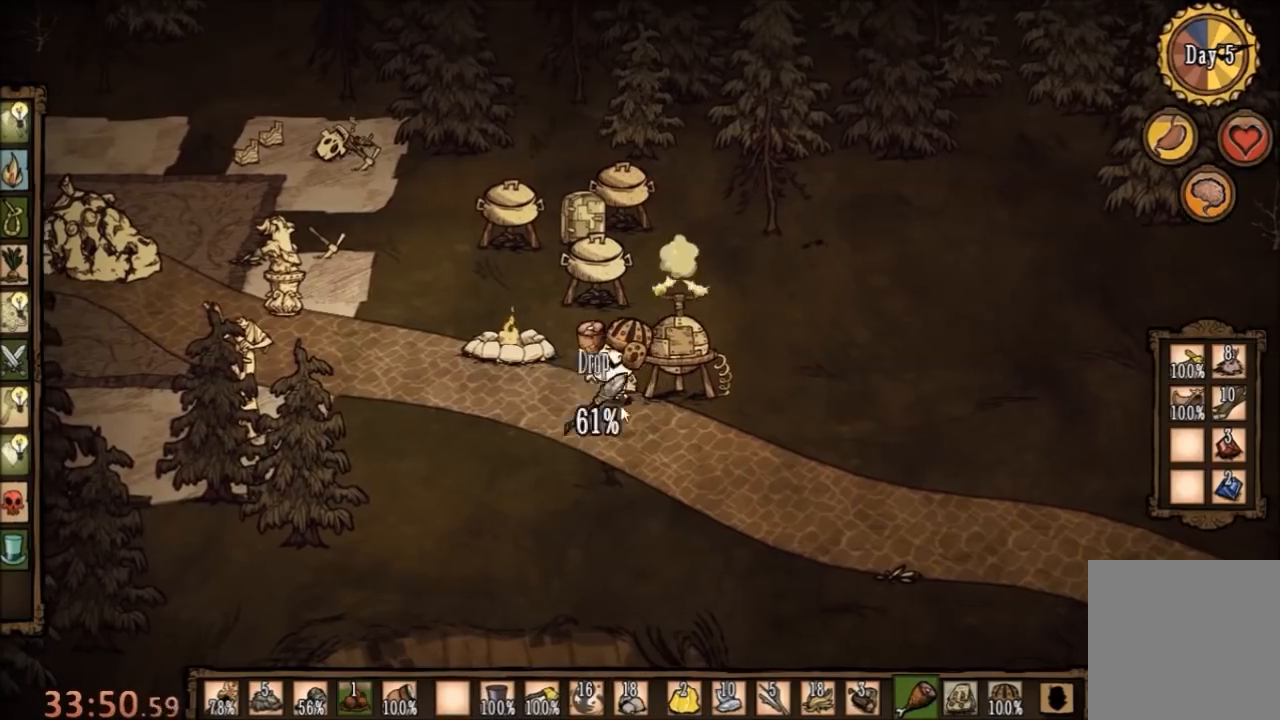
{"keys": [], "mouse": [], "events": []}
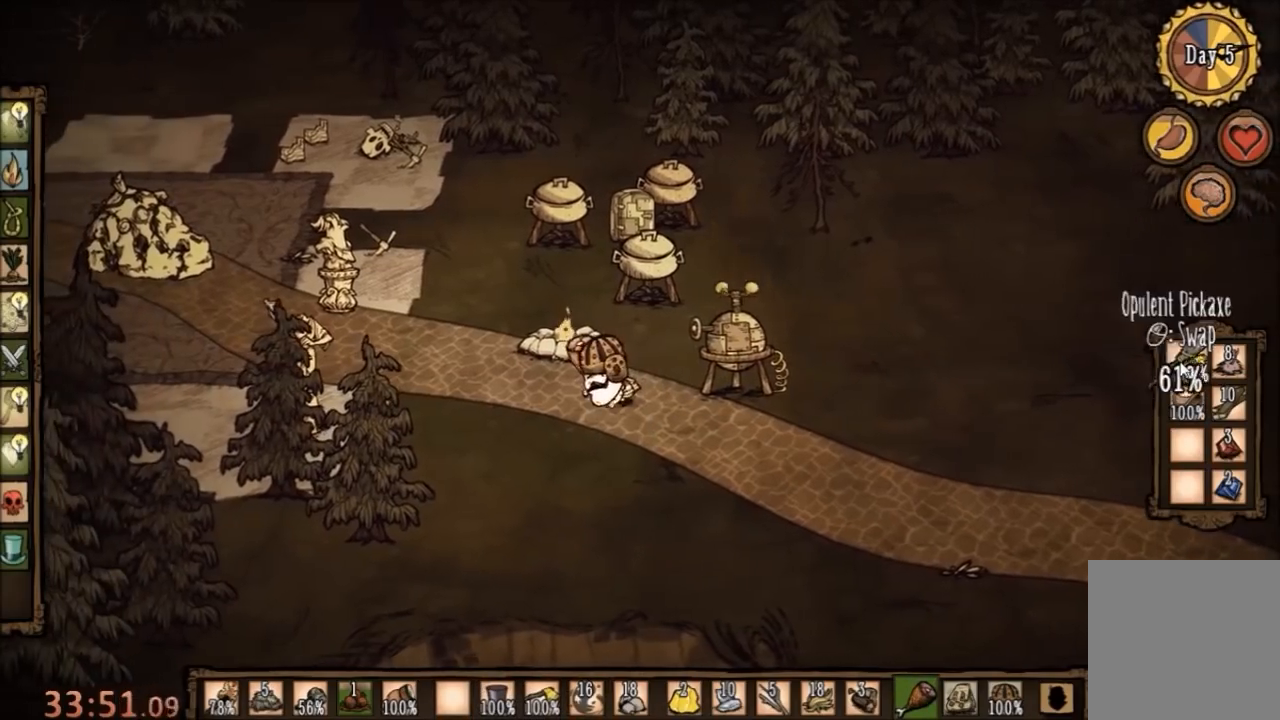
{"keys": [], "mouse": [], "events": [[467, "mouse_left", "down"], [500, "mouse_left", "up"]]}
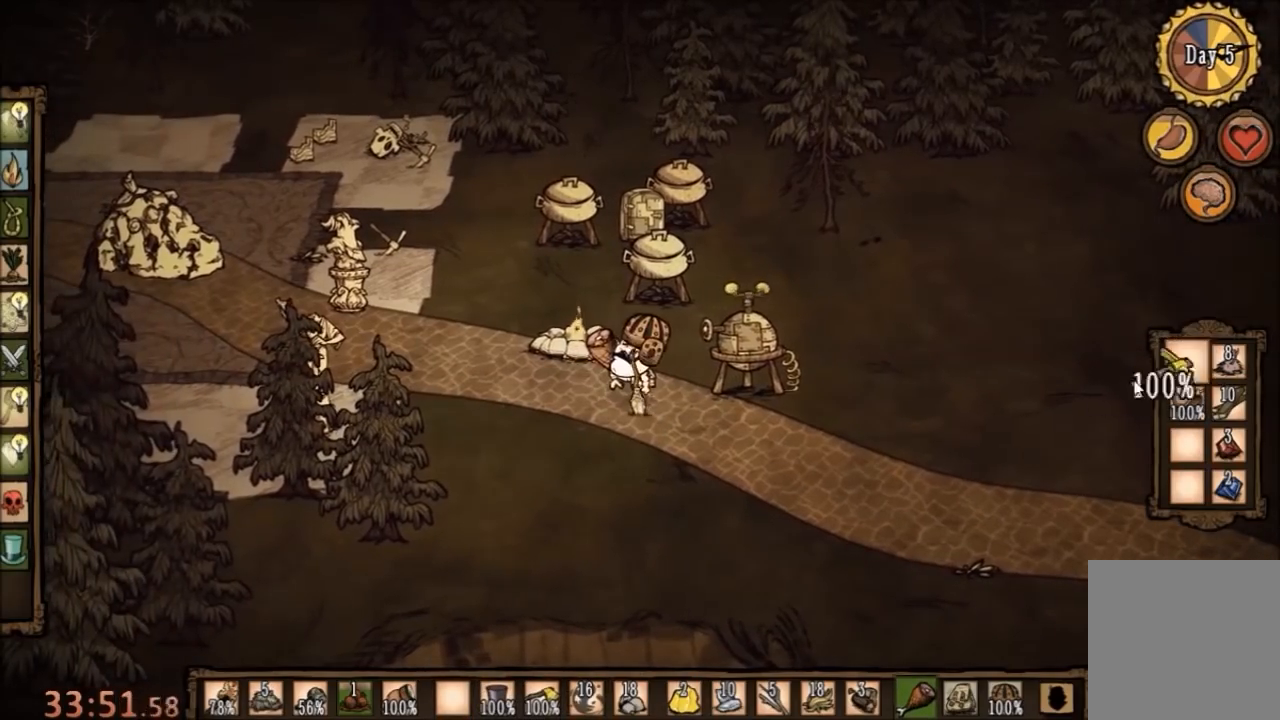
{"keys": [], "mouse": [], "events": []}
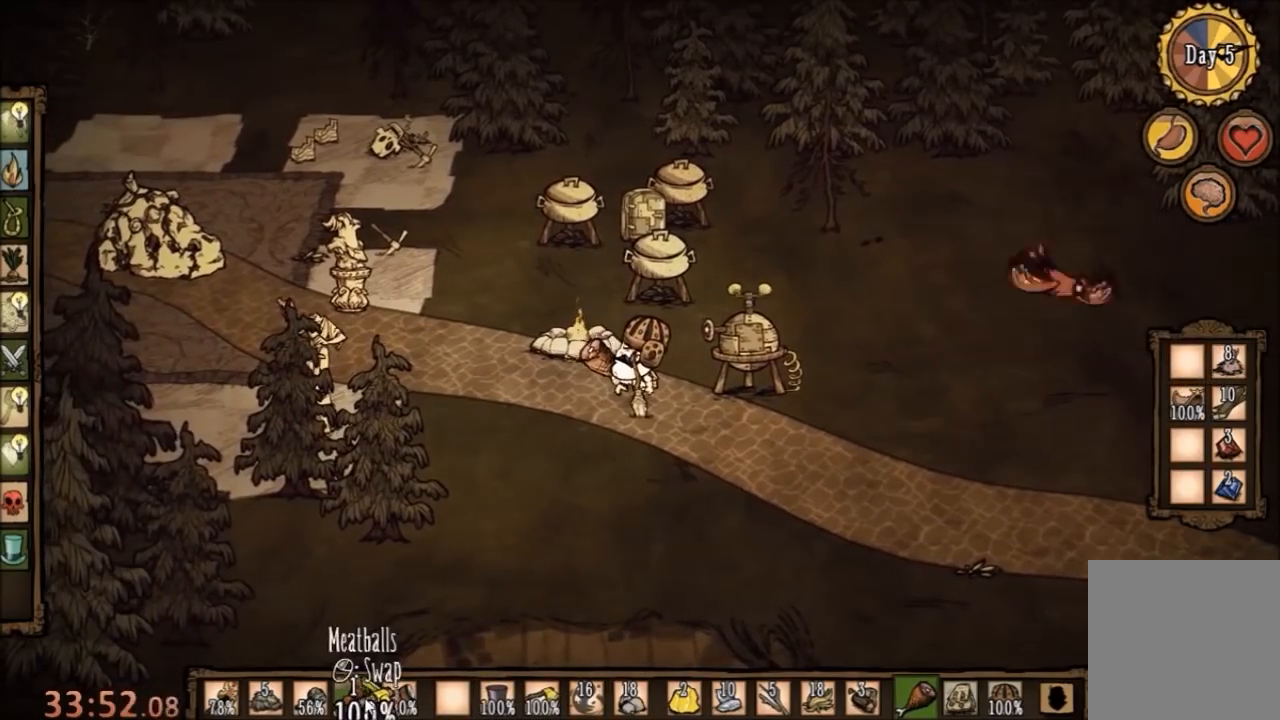
{"keys": [], "mouse": [], "events": []}
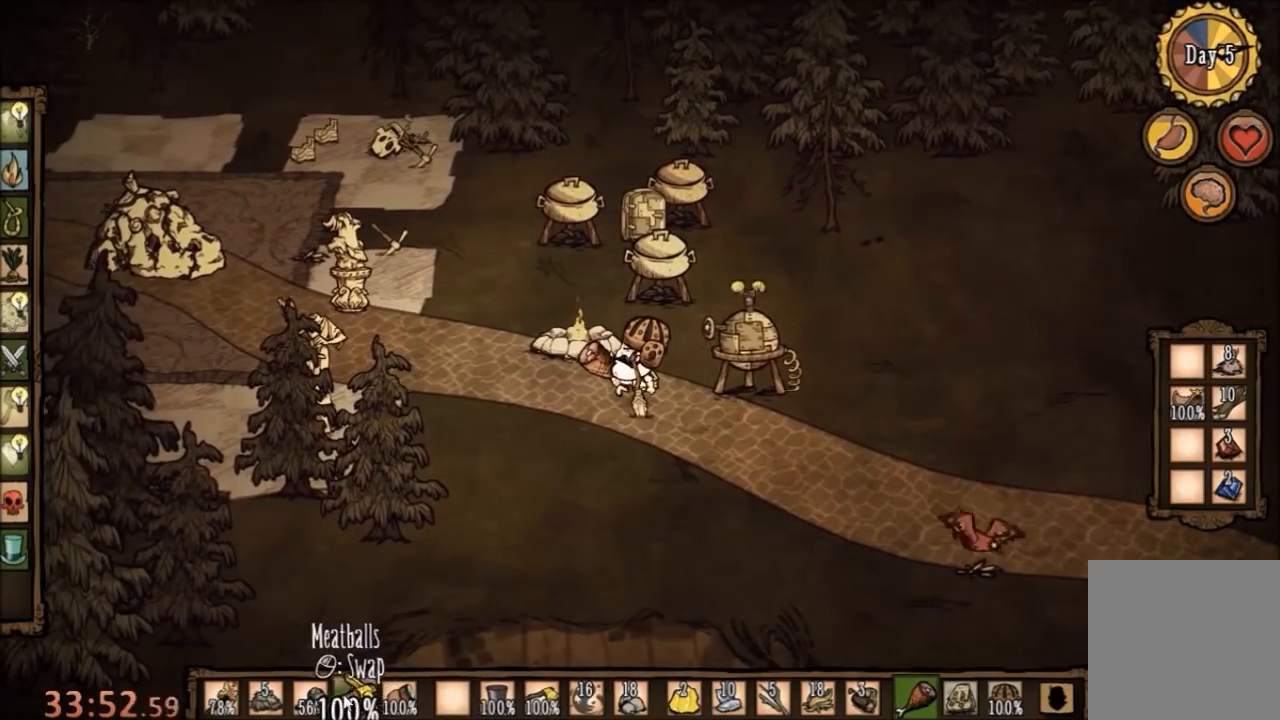
{"keys": [], "mouse": [], "events": []}
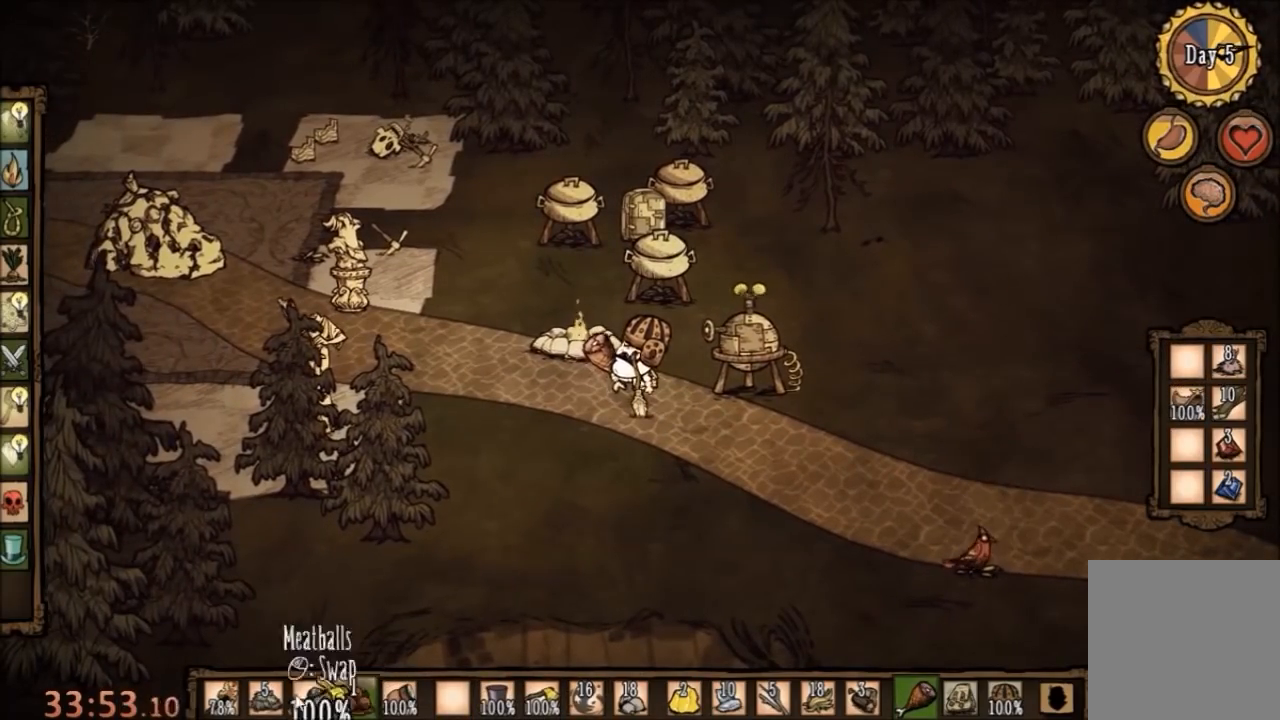
{"keys": [], "mouse": [], "events": [[300, "mouse_left", "down"], [400, "mouse_left", "up"]]}
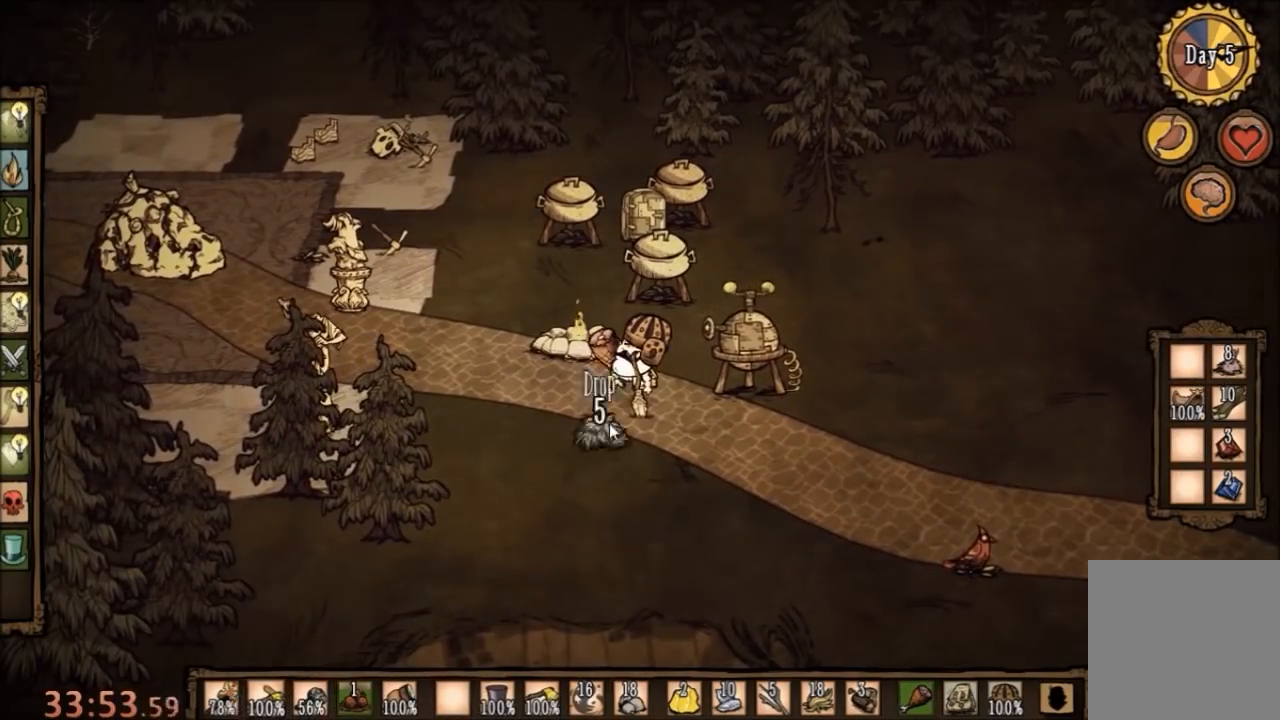
{"keys": [], "mouse": [], "events": [[400, "mouse_left", "down"], [500, "mouse_left", "up"]]}
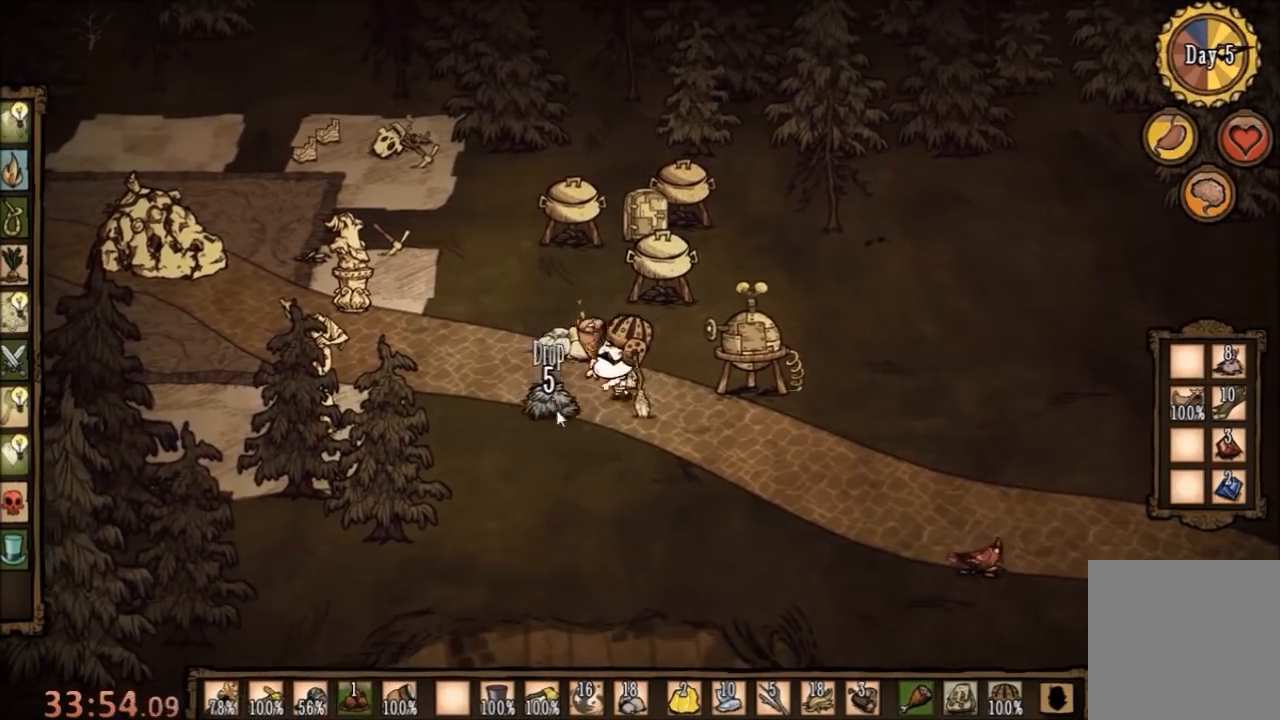
{"keys": [], "mouse": [], "events": []}
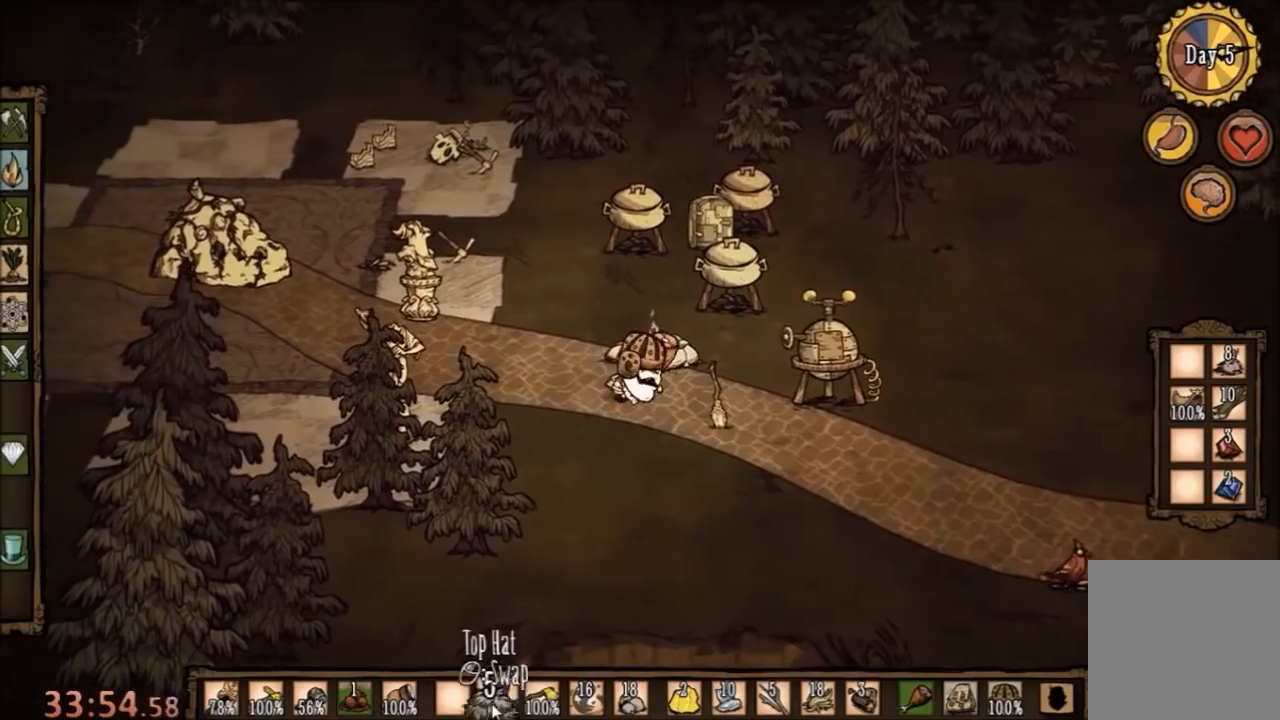
{"keys": [], "mouse": [], "events": [[367, "mouse_left", "down"], [467, "mouse_left", "up"]]}
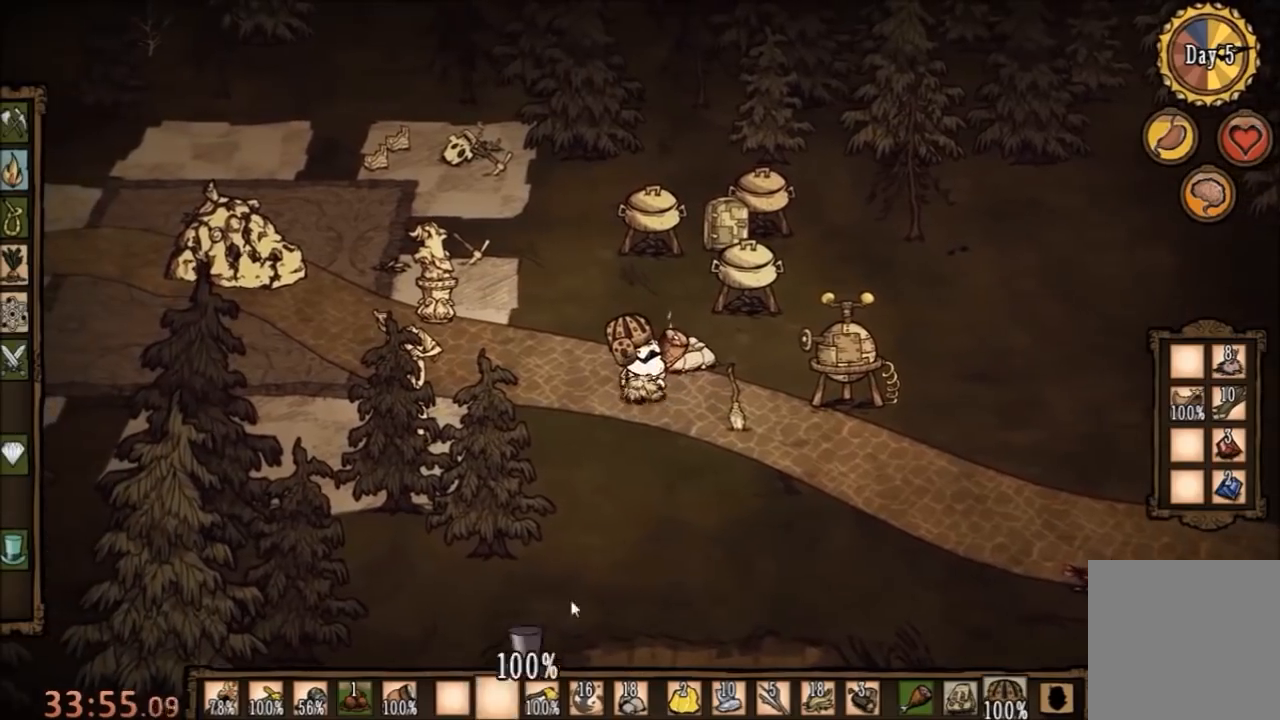
{"keys": [], "mouse": [], "events": [[400, "mouse_left", "down"], [467, "mouse_left", "up"]]}
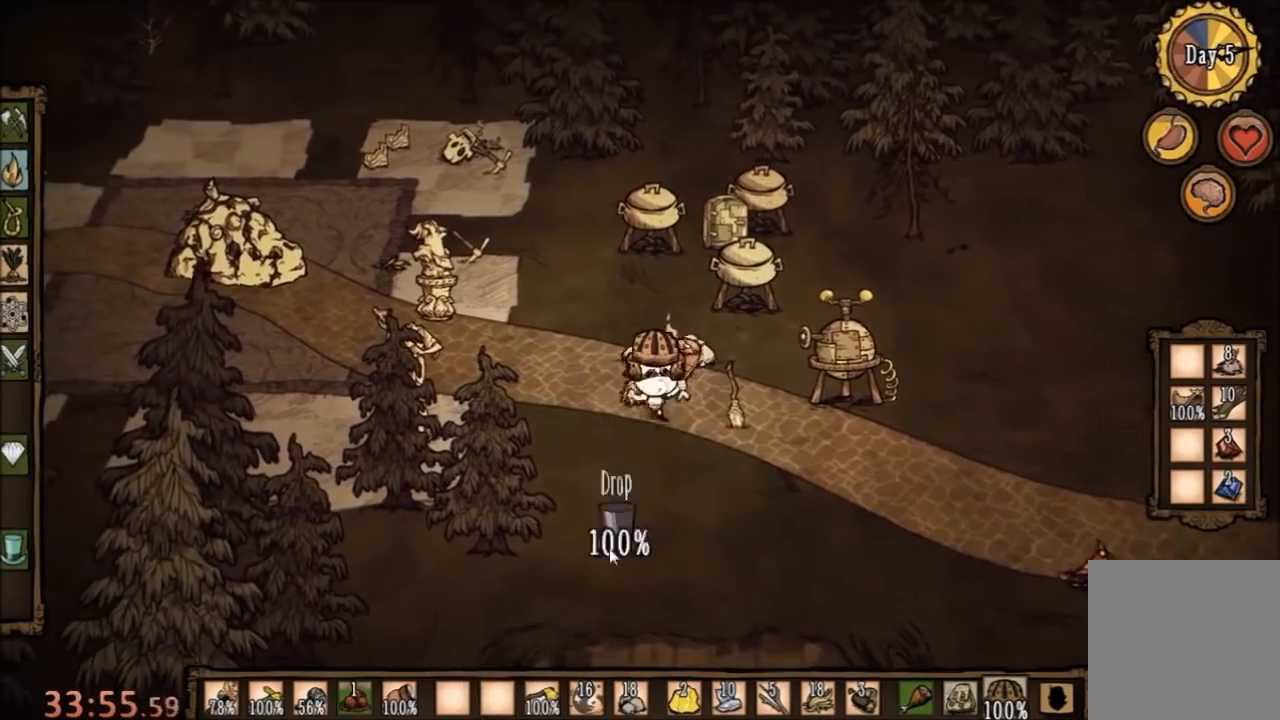
{"keys": [], "mouse": [], "events": []}
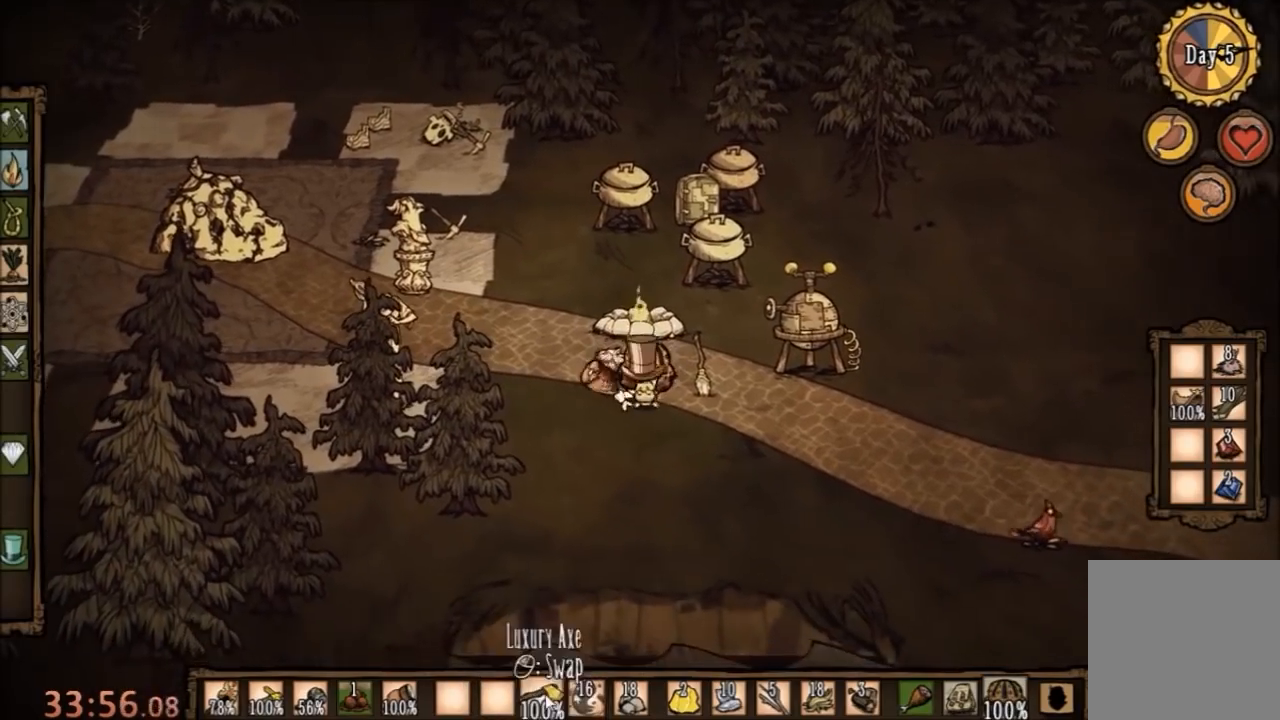
{"keys": [], "mouse": [], "events": [[200, "mouse_left", "down"], [300, "mouse_left", "up"]]}